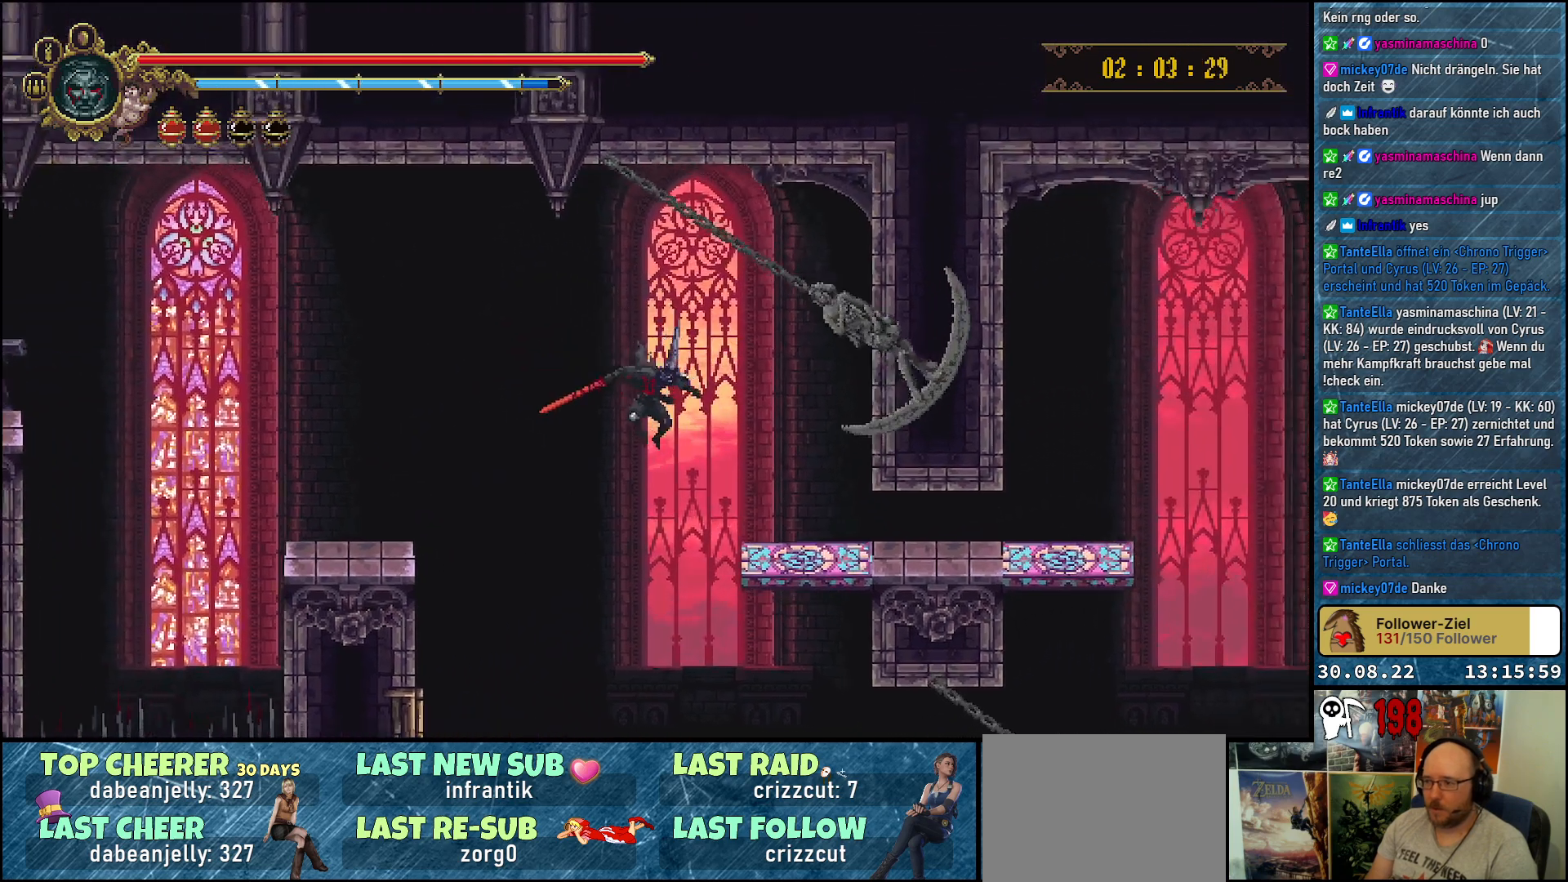
Gameplay with a controller (Xbox layout); each line is a JSON object with the inputs held at the frame after it. "events" lists button and stick changes between this image and that frame as [ms after this image, input, new state], when the widget could be followed in between.
{"buttons": ["A", "DPAD_UP", "DPAD_RIGHT"], "left_stick": "center", "right_stick": "center", "events": [[183, "DPAD_UP", "down"], [300, "A", "up"], [367, "A", "down"]]}
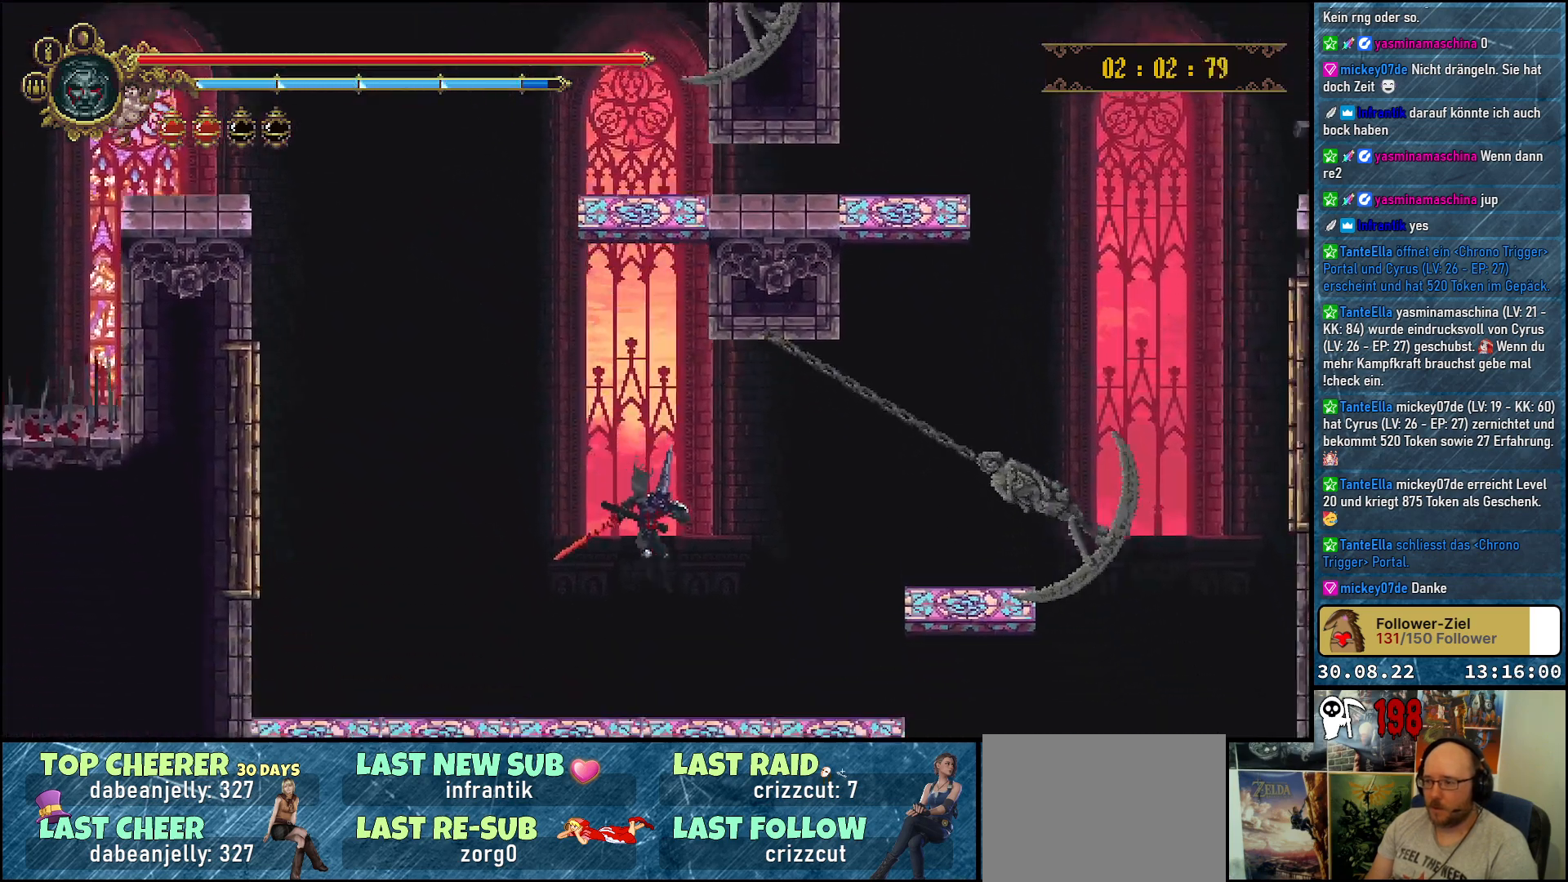
{"buttons": ["DPAD_LEFT"], "left_stick": "center", "right_stick": "center", "events": [[33, "A", "up"], [133, "DPAD_UP", "up"], [167, "DPAD_RIGHT", "up"], [500, "DPAD_LEFT", "down"]]}
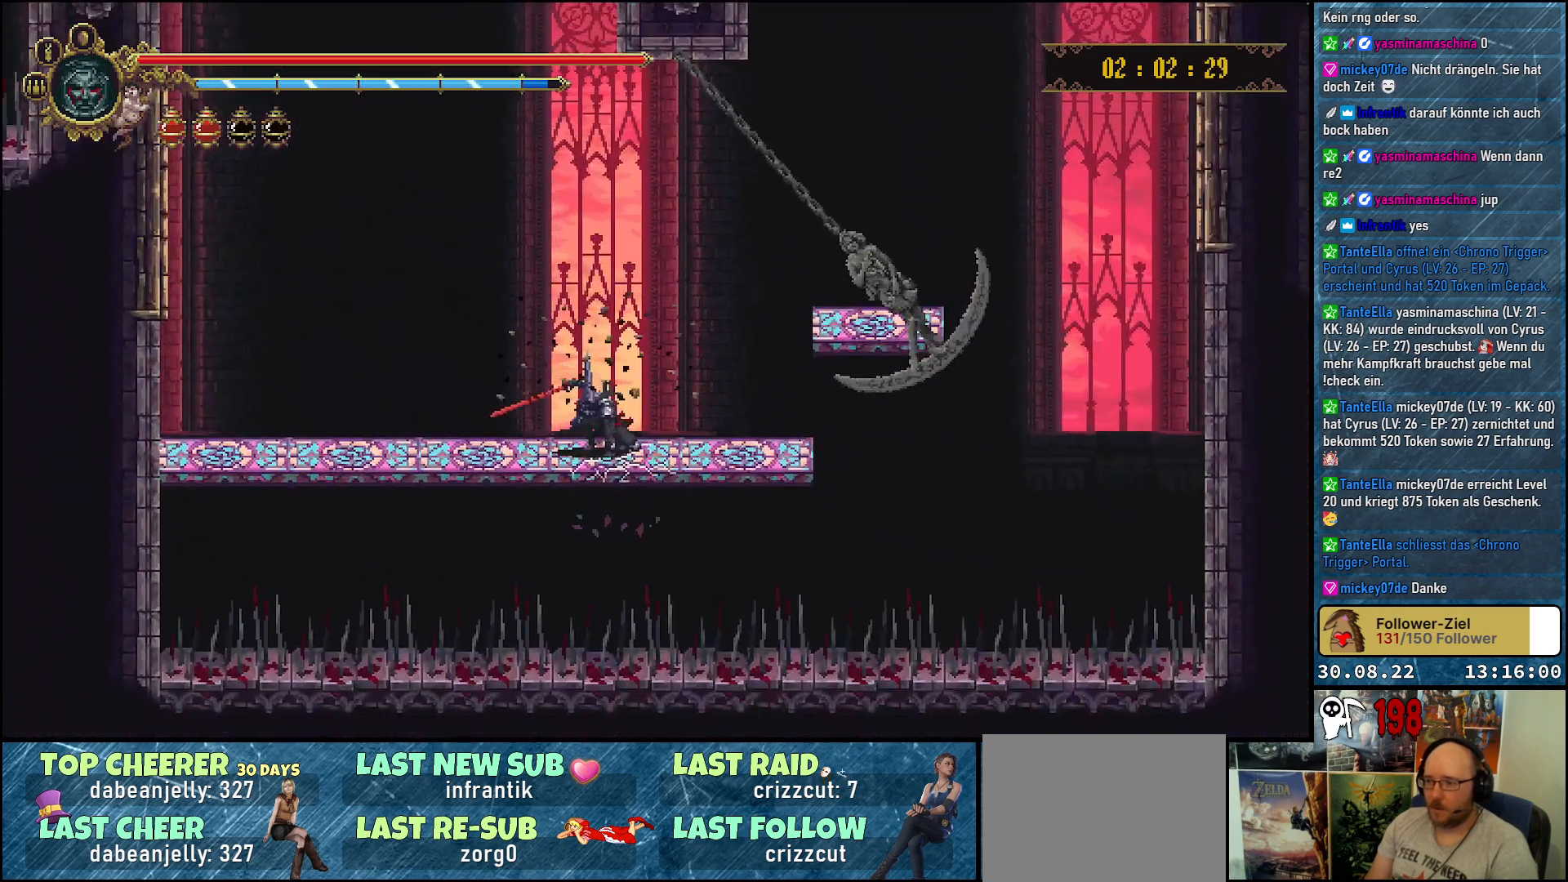
{"buttons": ["A", "DPAD_LEFT"], "left_stick": "center", "right_stick": "center", "events": [[383, "A", "down"]]}
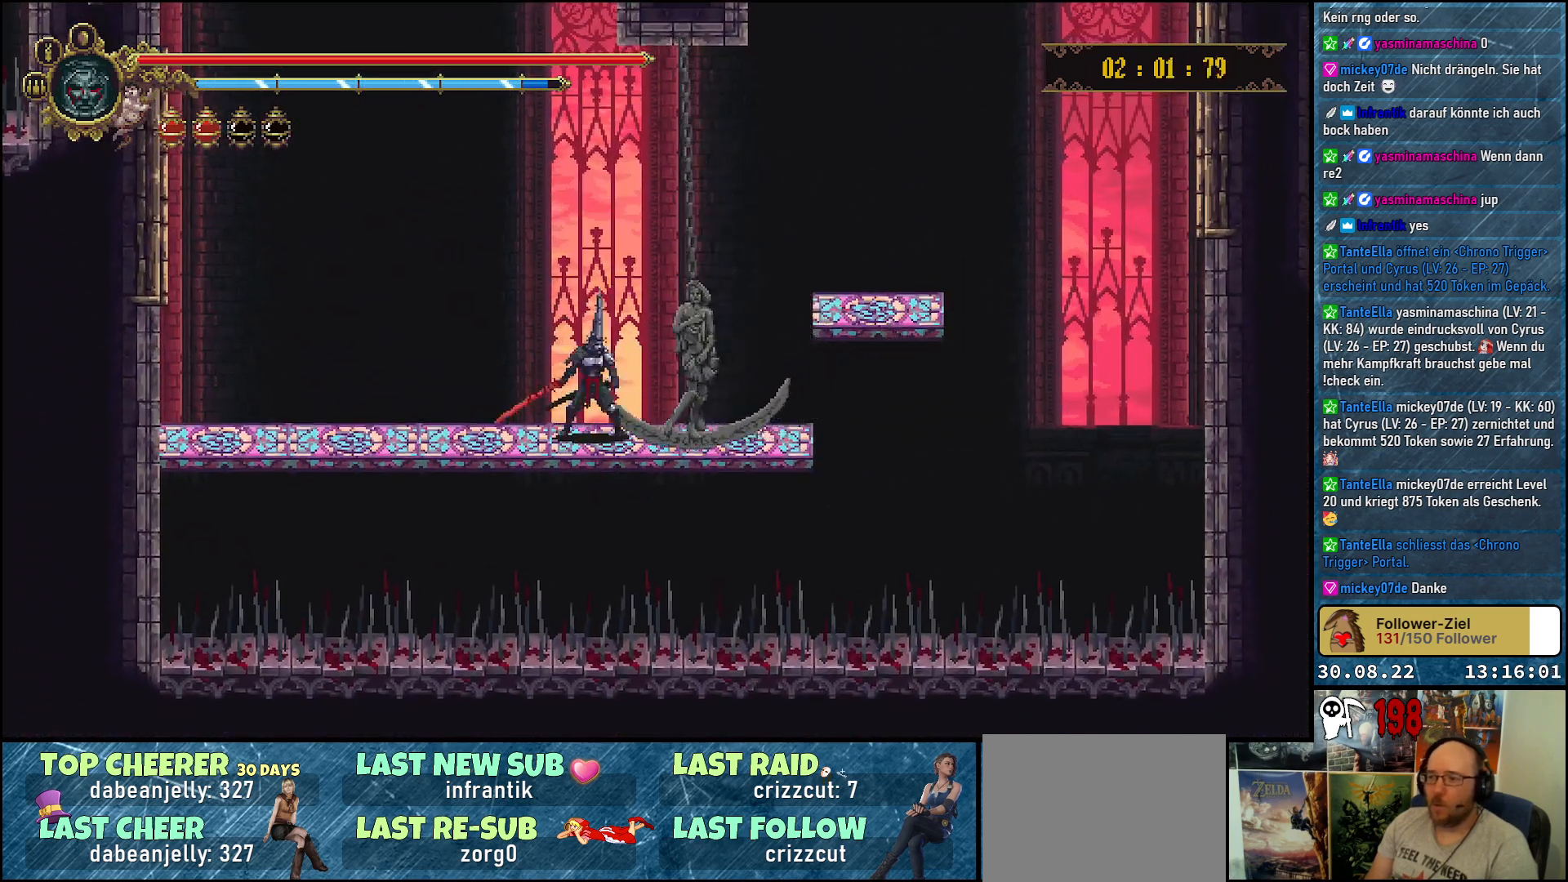
{"buttons": ["DPAD_RIGHT"], "left_stick": "center", "right_stick": "center", "events": [[50, "DPAD_LEFT", "up"], [100, "DPAD_RIGHT", "down"], [283, "A", "up"]]}
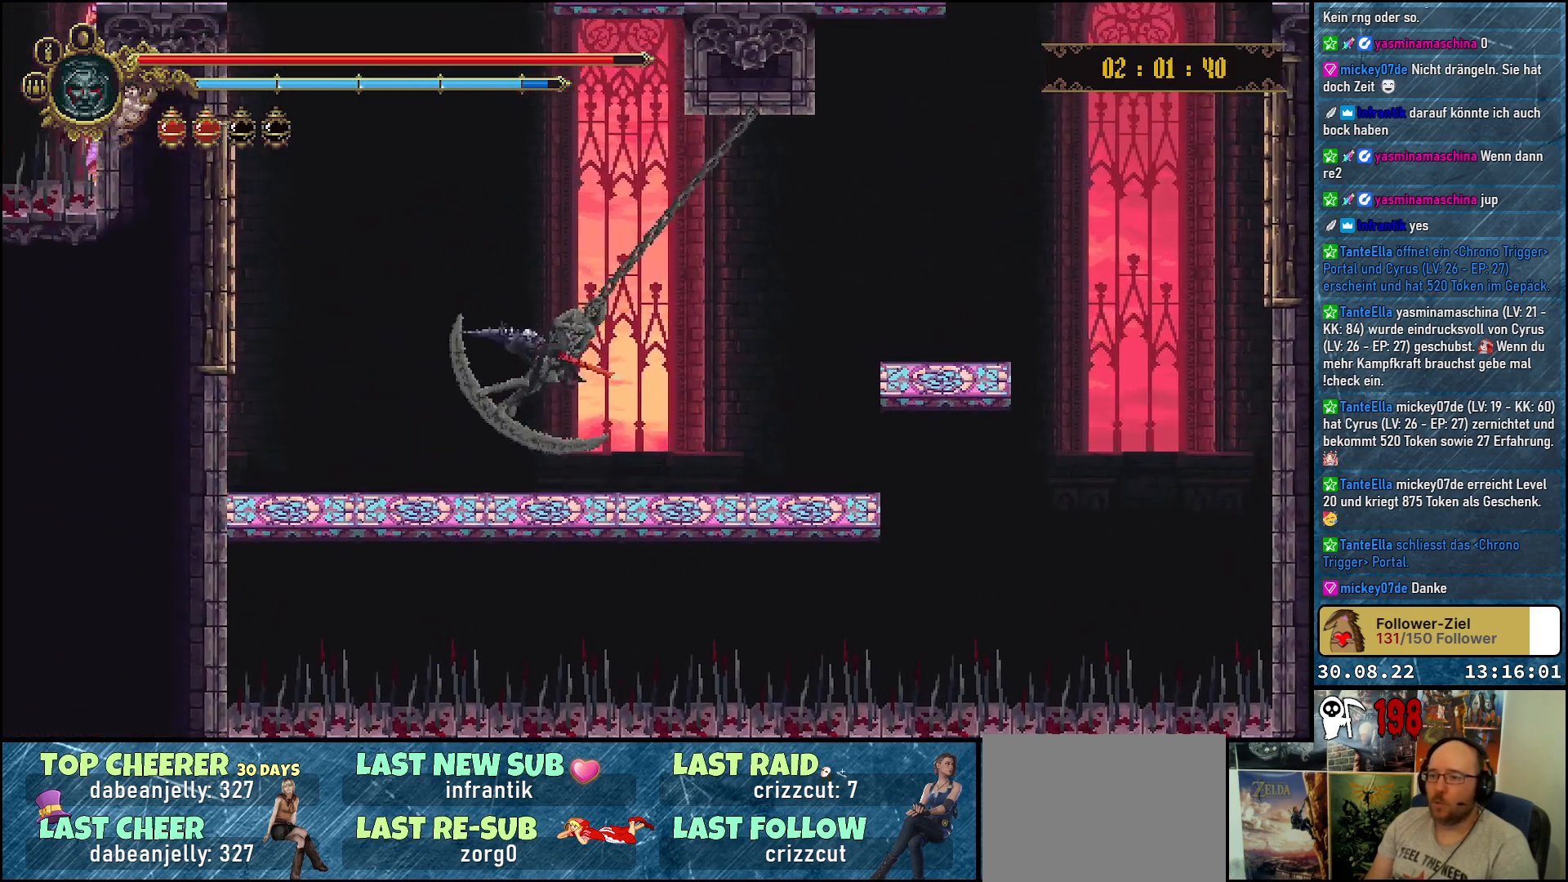
{"buttons": ["DPAD_LEFT"], "left_stick": "center", "right_stick": "center", "events": [[33, "DPAD_RIGHT", "up"], [317, "DPAD_LEFT", "down"]]}
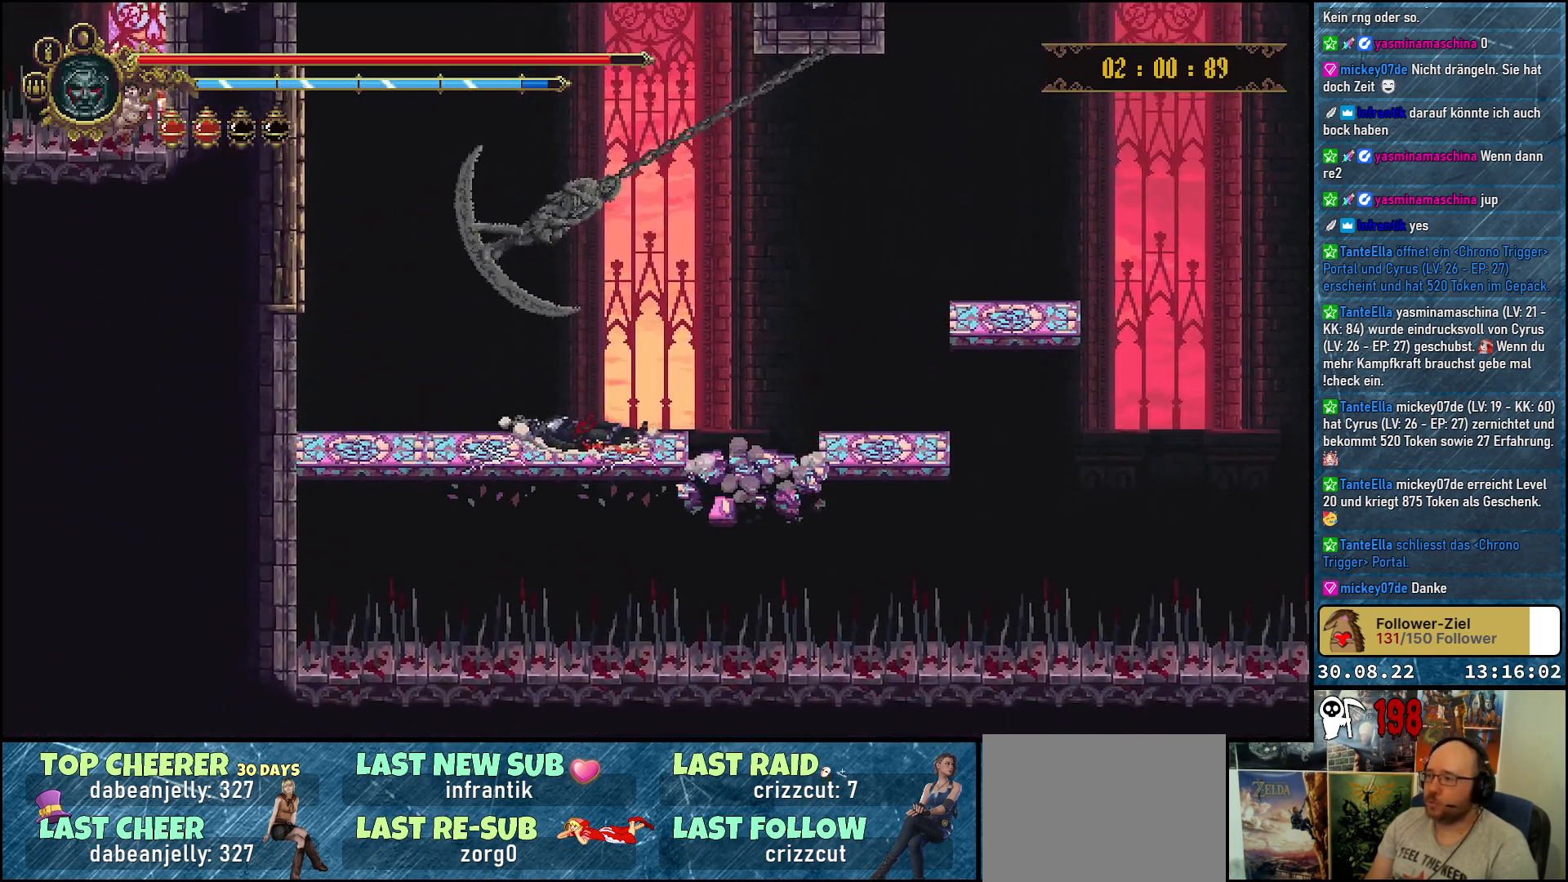
{"buttons": ["DPAD_LEFT"], "left_stick": "center", "right_stick": "center", "events": []}
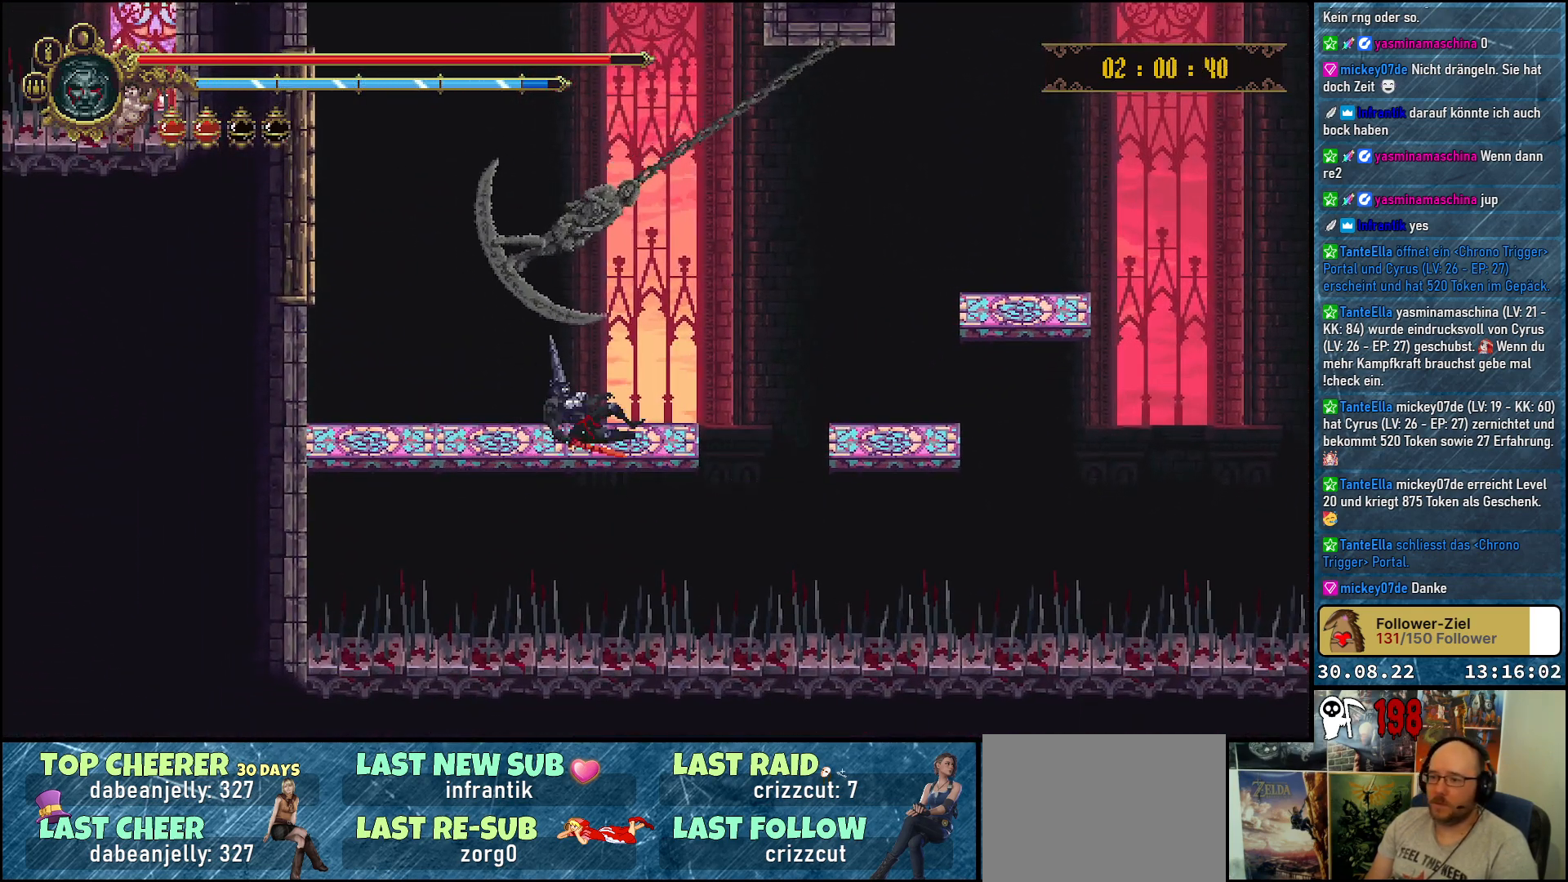
{"buttons": ["DPAD_LEFT"], "left_stick": "center", "right_stick": "center", "events": []}
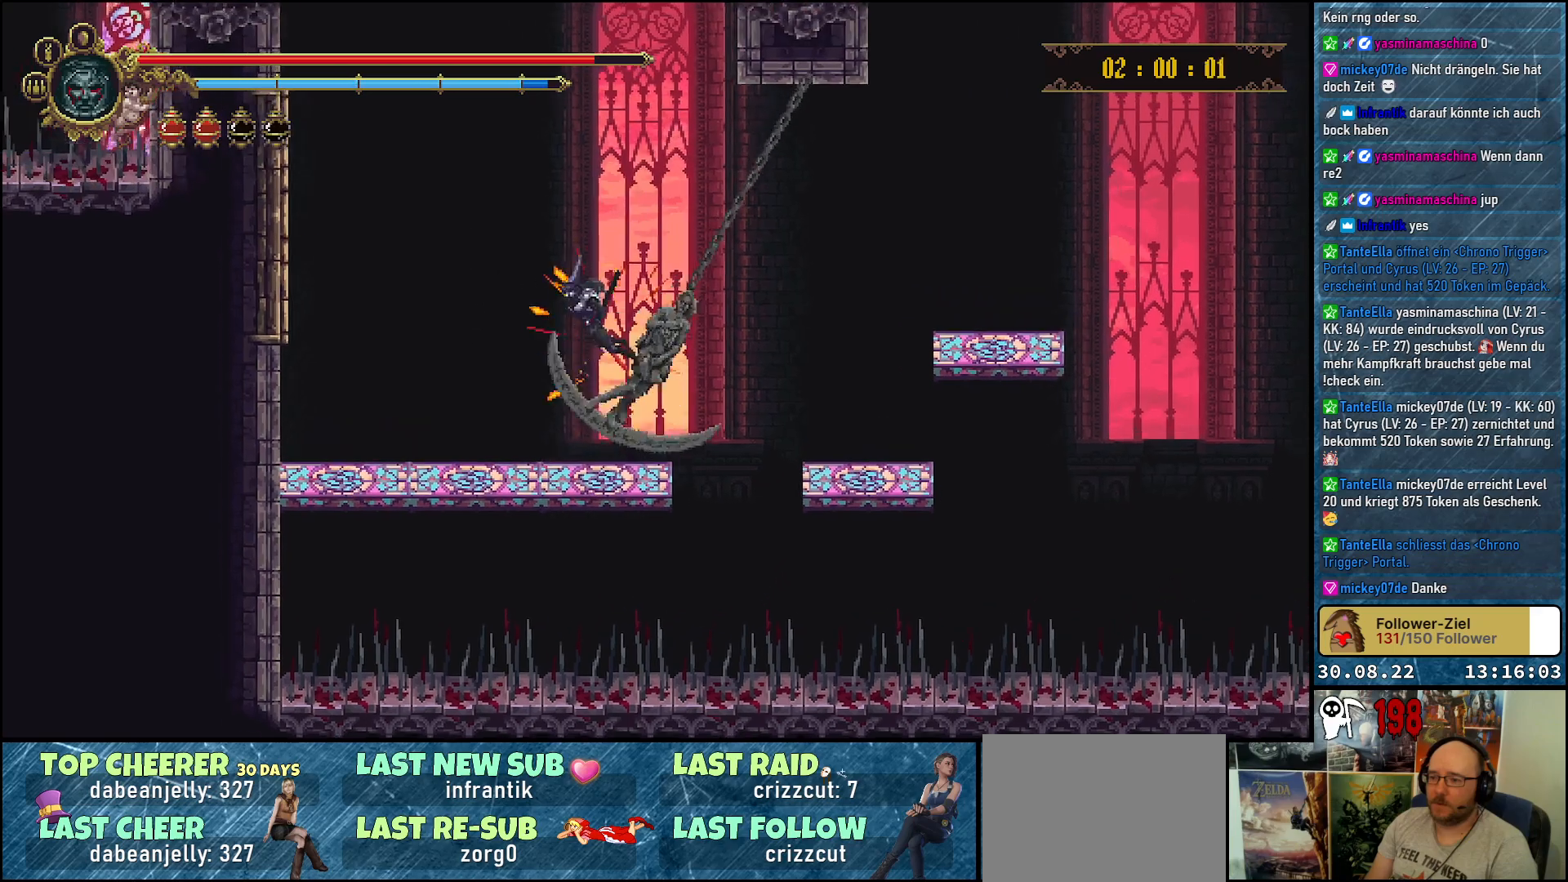
{"buttons": [], "left_stick": "center", "right_stick": "center", "events": [[350, "DPAD_LEFT", "up"]]}